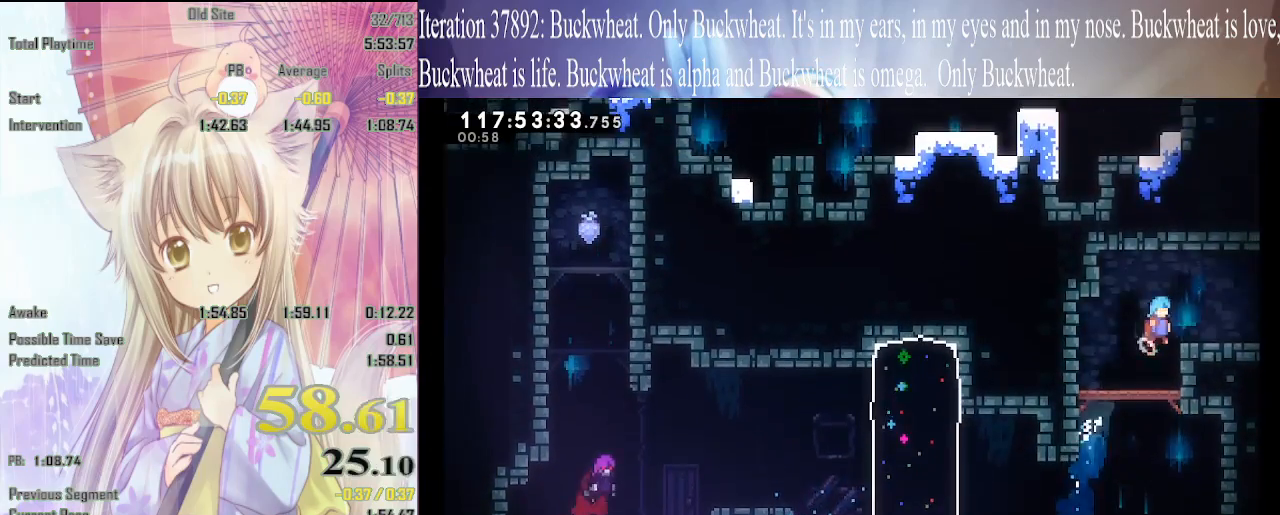
Gameplay with keyboard; each line is a JSON object with the keys held at the frame after it. "events" lists presses ("down") and releases ("up") of ".", "/", "a", "alt_l", "alt_r", "b", "backslash", "c", "caps_lock", "comma", "ctrl_l", "ctrl_r", "d", "down", "e", "escape", "f", "g", "h", "i", "j", "k", "l", "lbracket", "left", "m", "n", "o", "p", "q", "quote", "r", "rbracket", "return", "right", "s", "semicolon", "shift_l", "shift_r", "space", "super_l", "super_r", "t", "tab", "u", "up", "v", "w", "x", "y" and "z" between this image and that frame as [ms after this image, input, new state], when the widget could be followed in between. No other keys are recorded. Mouse input is not recorded.
{"keys": ["right"], "events": [[83, "down", "down"], [317, "c", "down"], [317, "x", "down"], [450, "c", "up"], [450, "down", "up"], [450, "x", "up"]]}
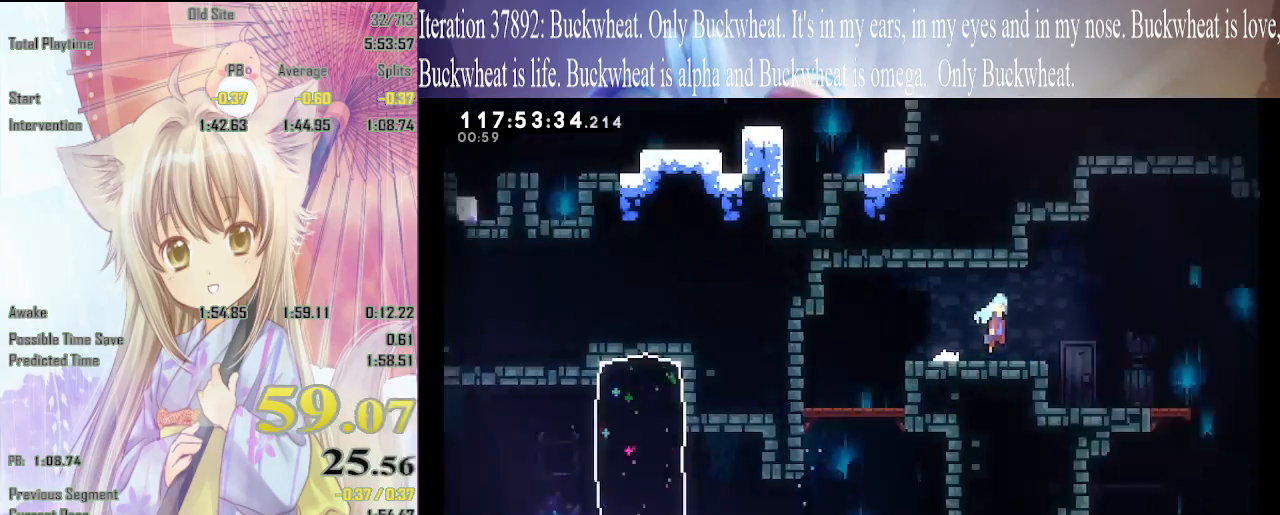
{"keys": ["right"], "events": []}
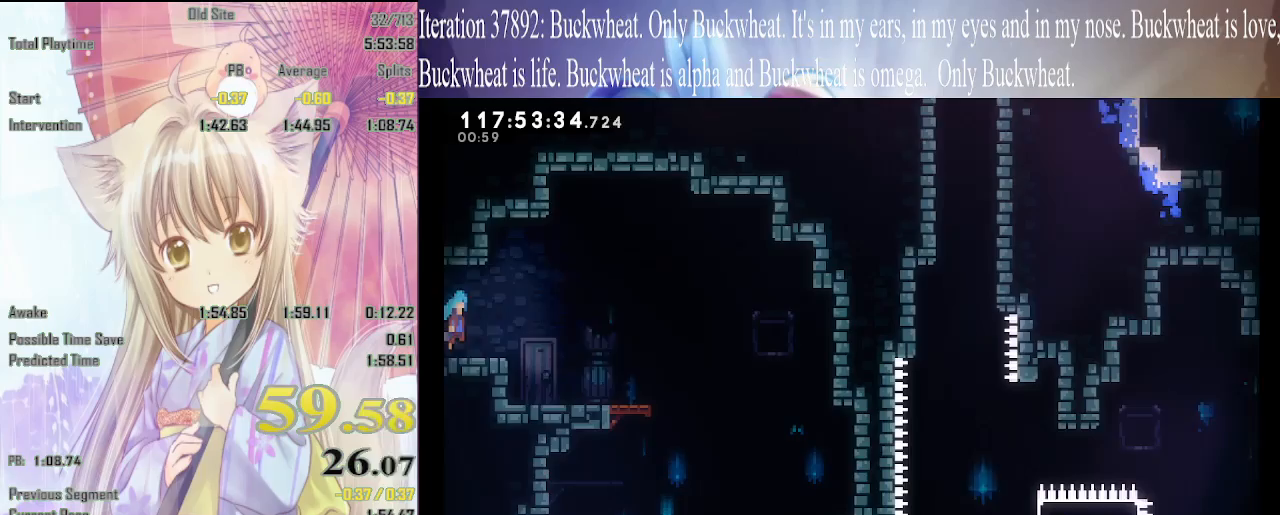
{"keys": ["down"], "events": [[400, "down", "down"], [450, "right", "up"]]}
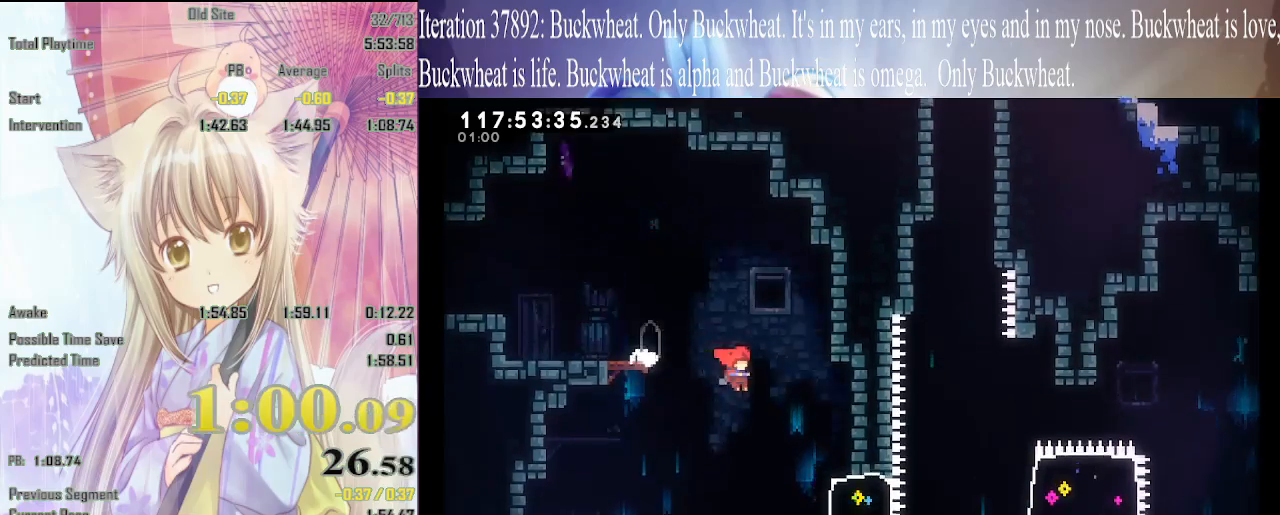
{"keys": ["right"], "events": [[183, "down", "up"], [183, "right", "down"], [317, "x", "down"], [450, "x", "up"]]}
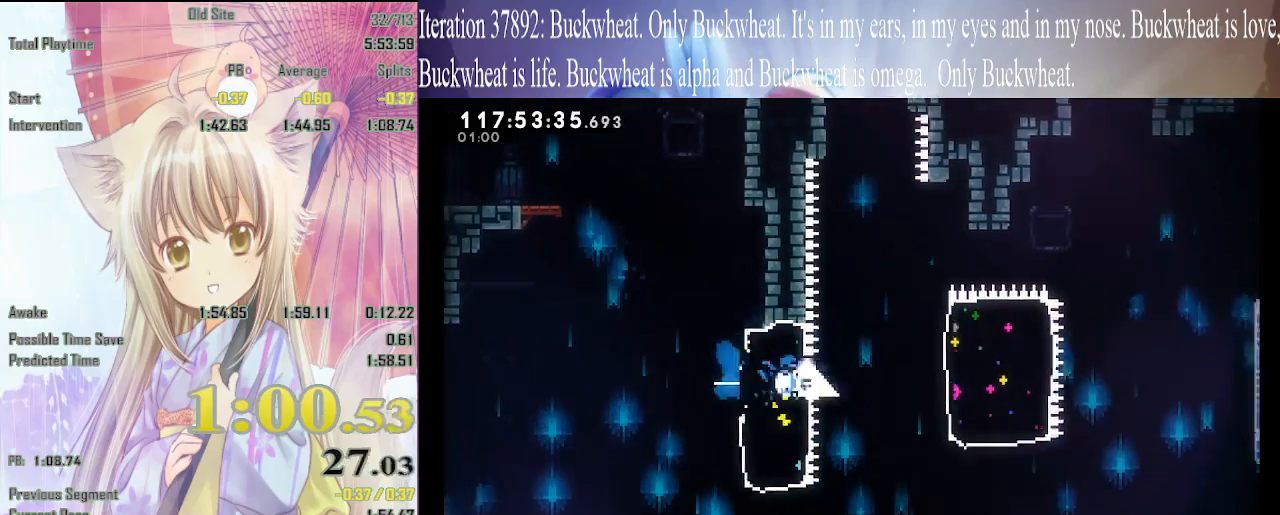
{"keys": ["right"], "events": [[183, "x", "down"], [383, "x", "up"]]}
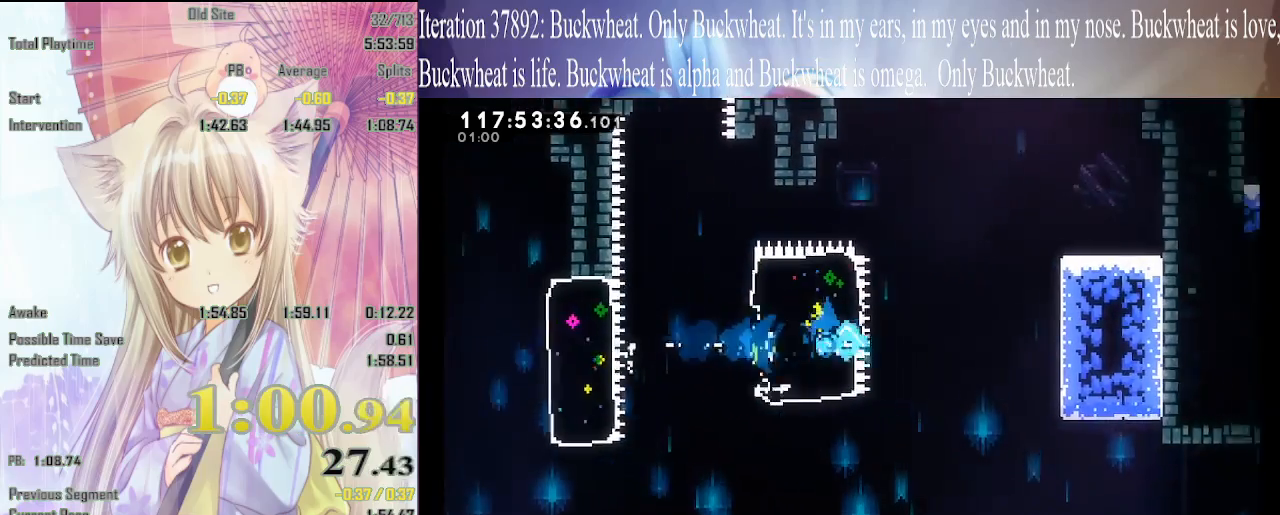
{"keys": ["right", "up"], "events": [[350, "up", "down"]]}
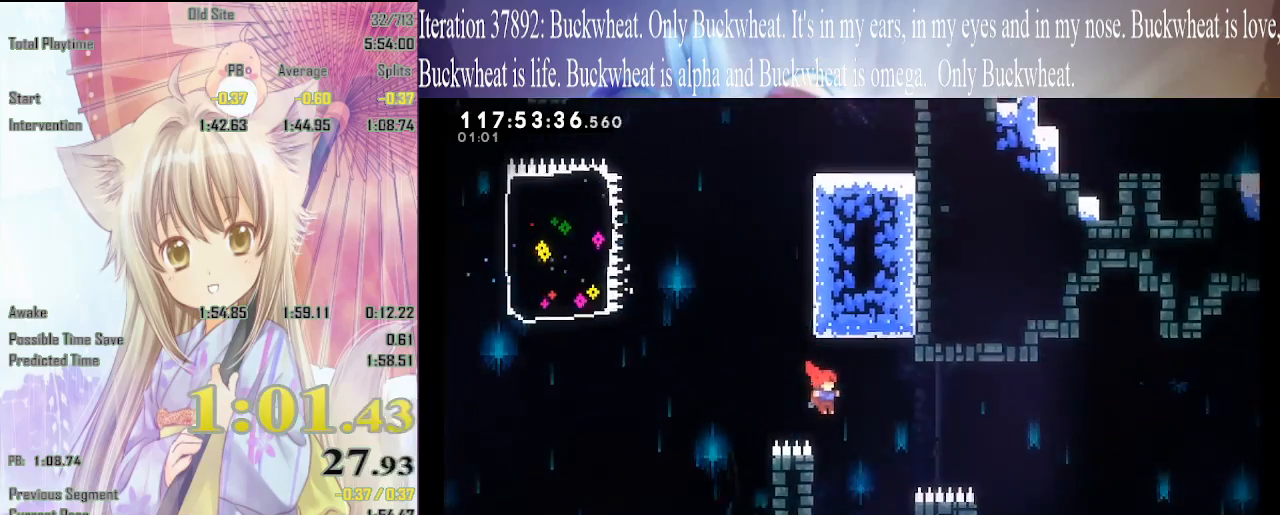
{"keys": ["right", "up", "x", "z"], "events": [[167, "x", "down"], [233, "z", "down"]]}
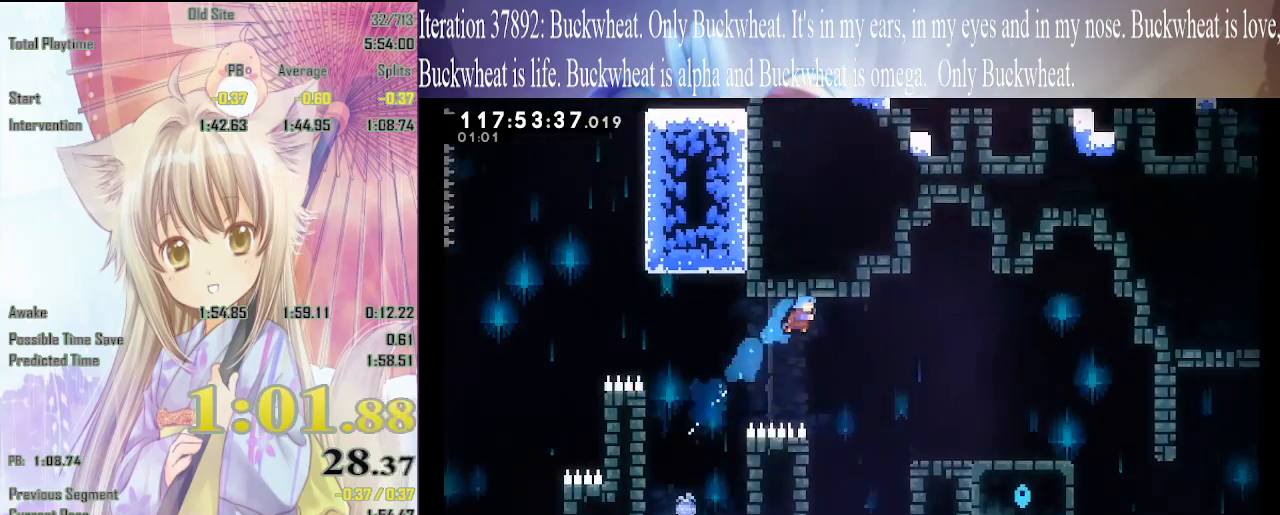
{"keys": ["down", "right", "x"], "events": [[233, "x", "up"], [283, "up", "up"], [333, "z", "up"], [383, "down", "down"], [467, "x", "down"]]}
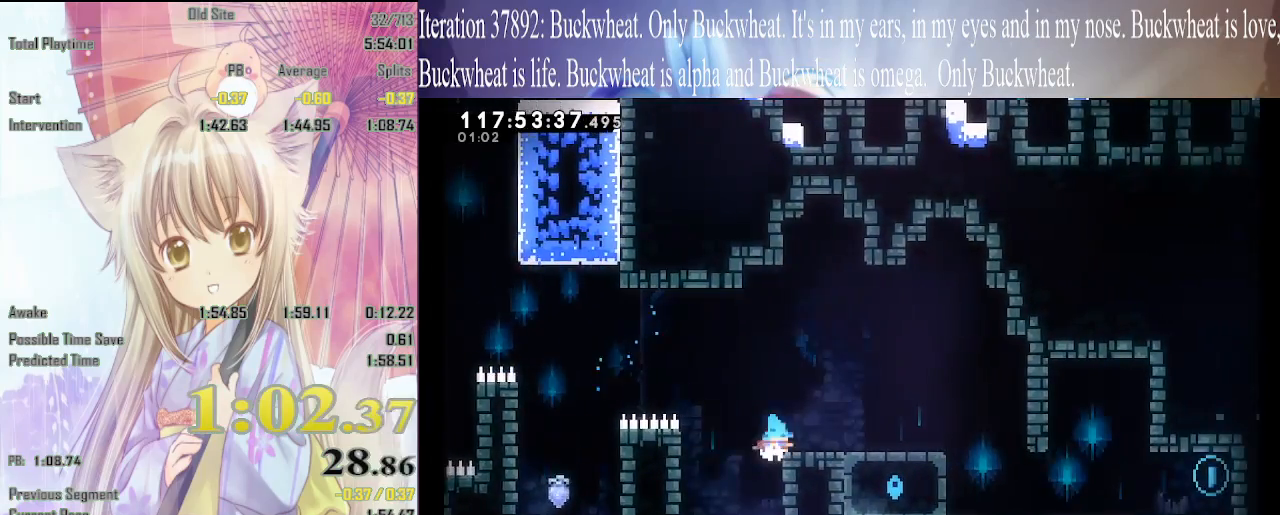
{"keys": ["c", "down", "right", "x"], "events": [[17, "c", "down"], [150, "c", "up"], [150, "x", "up"], [483, "c", "down"], [483, "x", "down"]]}
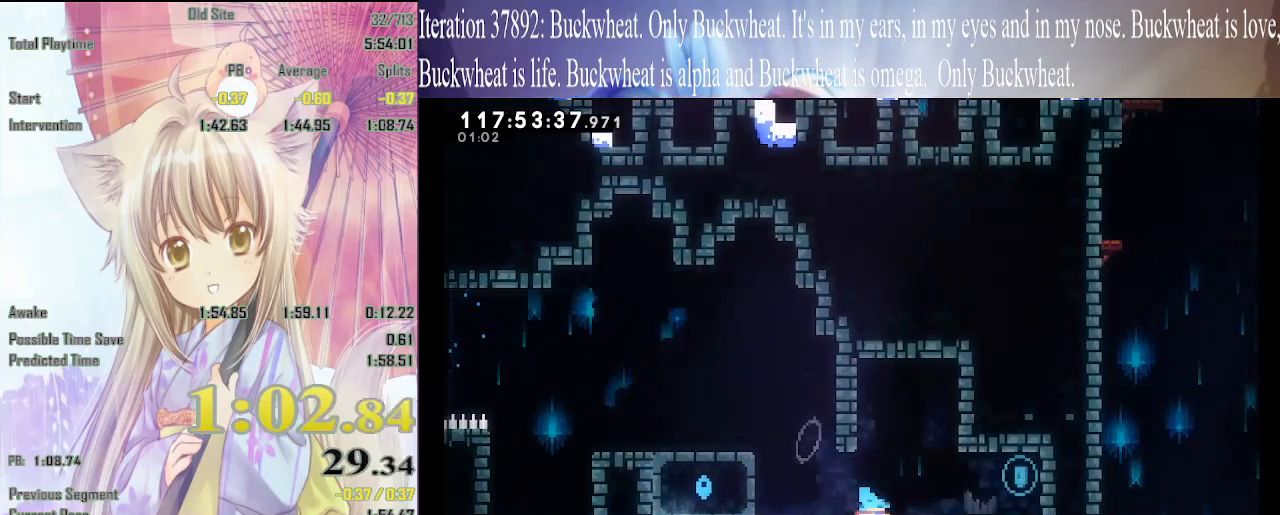
{"keys": ["c", "left"], "events": [[117, "c", "up"], [117, "x", "up"], [217, "down", "up"], [217, "right", "up"], [317, "down", "down"], [317, "left", "down"], [317, "x", "down"], [367, "c", "down"], [467, "down", "up"], [467, "x", "up"]]}
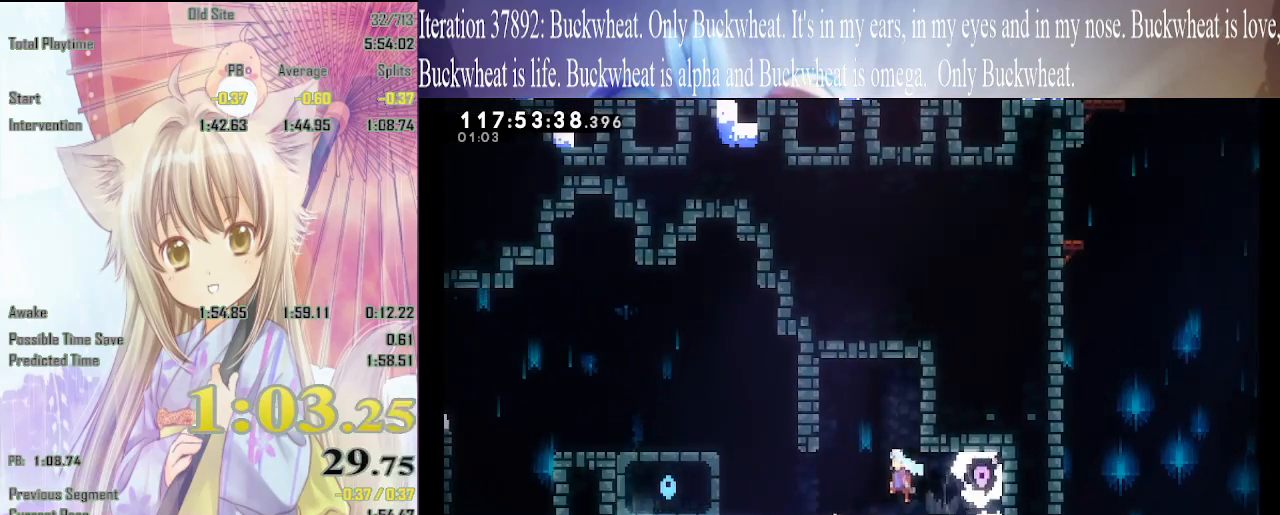
{"keys": ["left", "up"], "events": [[17, "c", "up"], [150, "left", "up"], [150, "up", "down"], [200, "c", "down"], [383, "c", "up"], [383, "x", "down"], [483, "left", "down"], [483, "x", "up"]]}
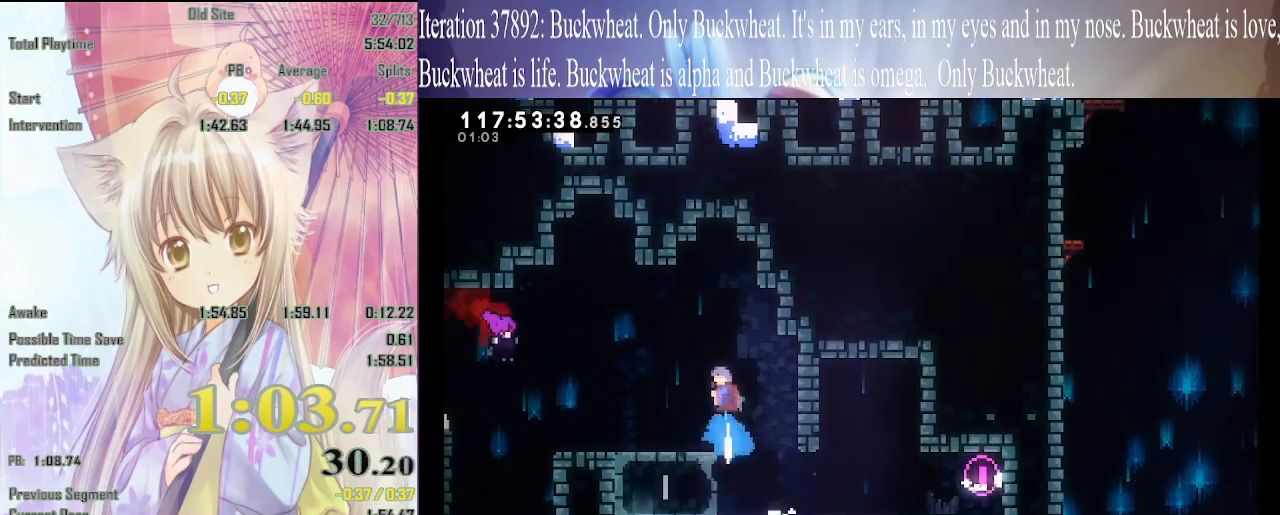
{"keys": ["down"], "events": [[17, "up", "up"], [167, "down", "down"], [300, "left", "up"]]}
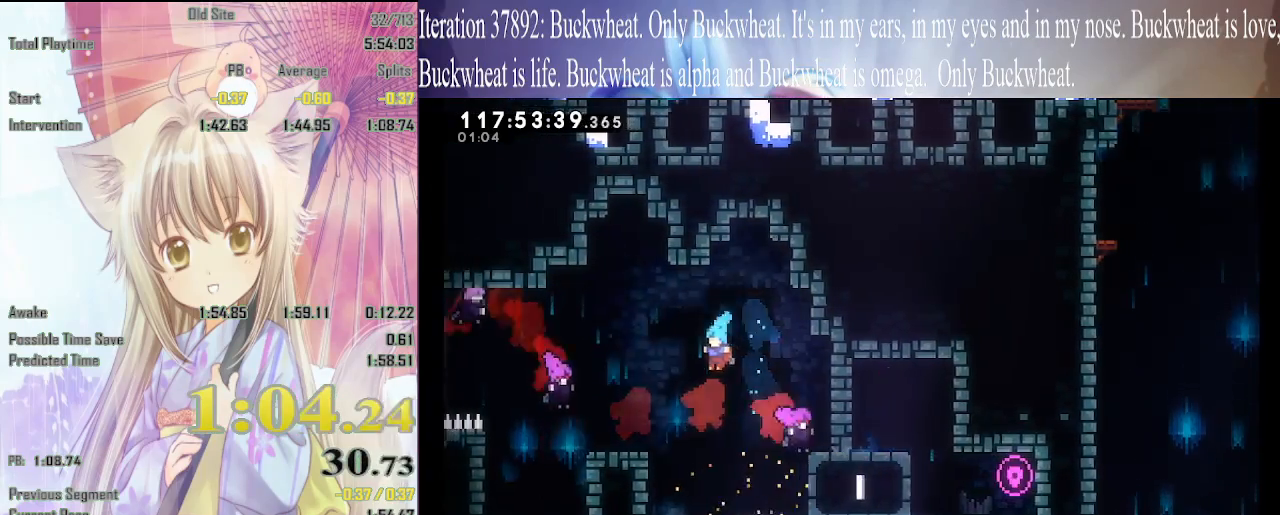
{"keys": ["down", "left"], "events": [[167, "left", "down"]]}
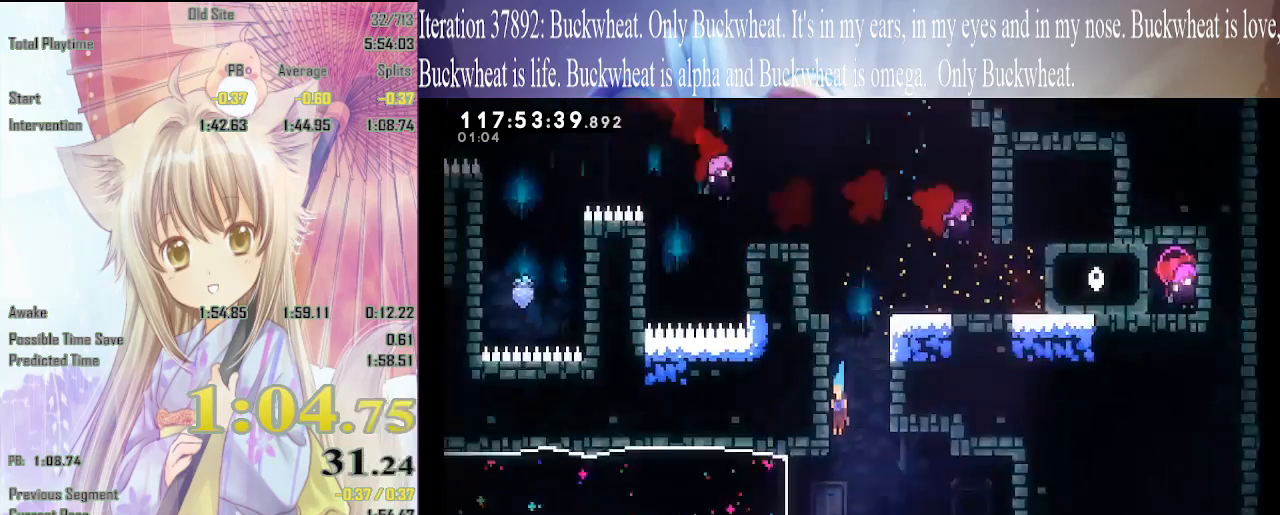
{"keys": [], "events": [[200, "down", "up"], [200, "left", "up"]]}
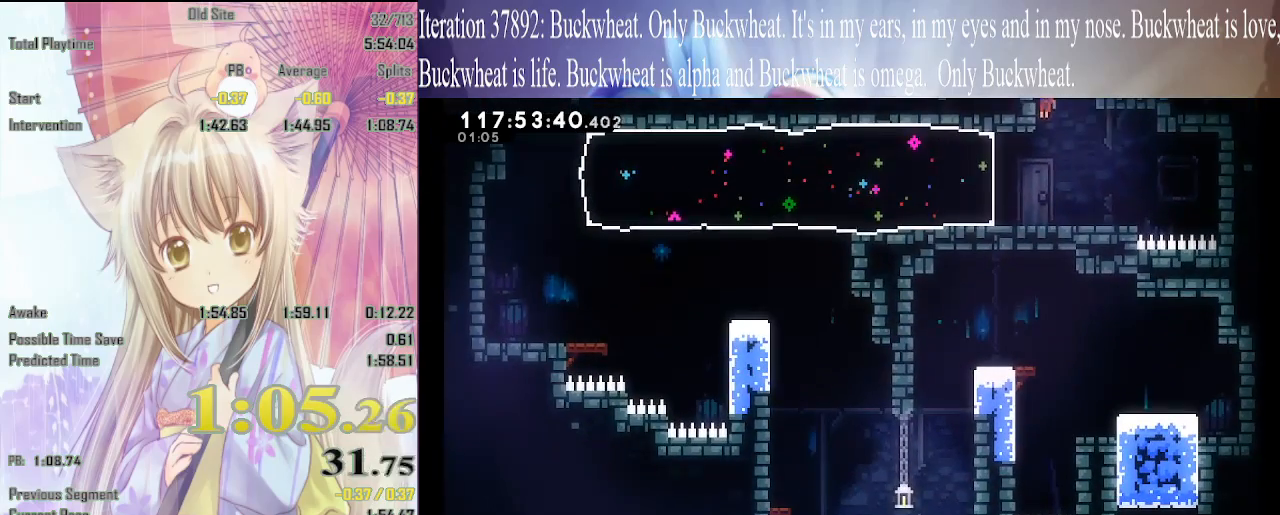
{"keys": ["left"], "events": [[100, "left", "down"], [167, "x", "down"], [367, "x", "up"]]}
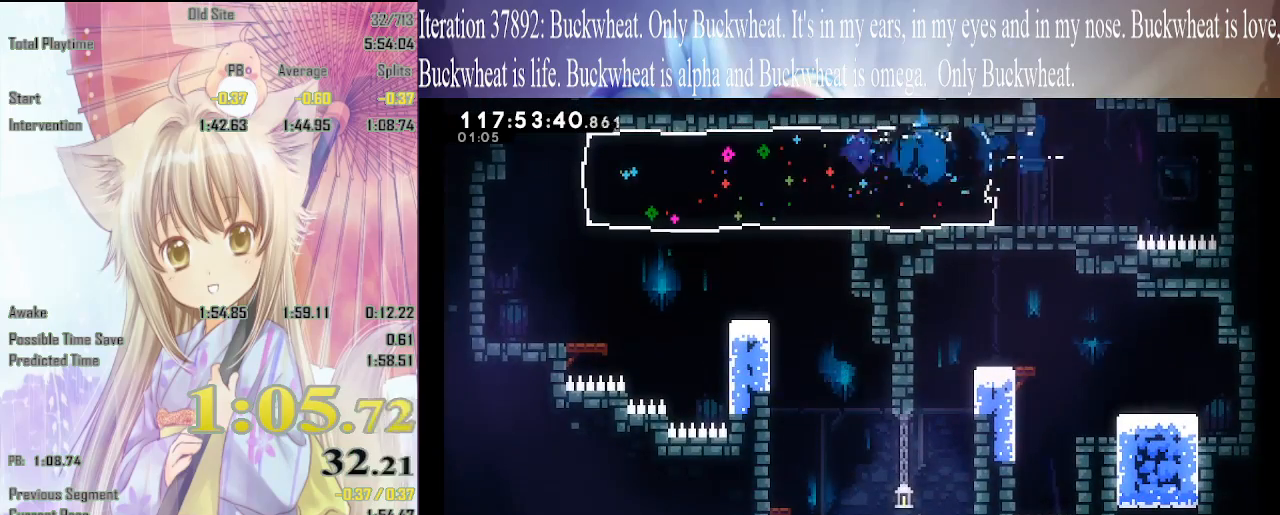
{"keys": ["down", "right"], "events": [[100, "left", "up"], [150, "down", "down"], [150, "right", "down"], [233, "x", "down"], [333, "x", "up"], [383, "x", "down"], [417, "x", "up"]]}
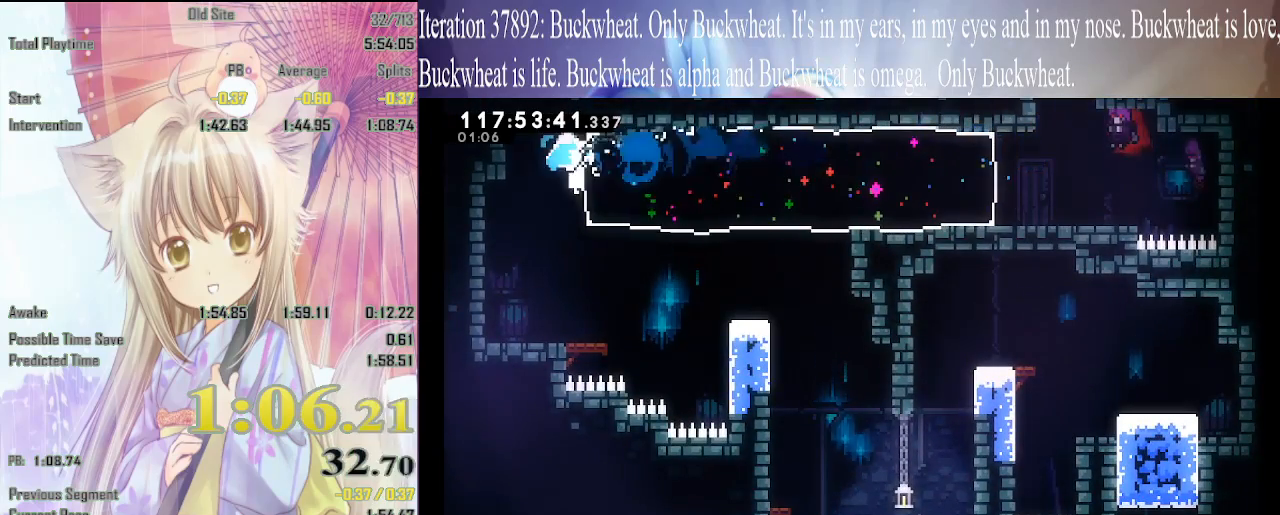
{"keys": ["right"], "events": [[17, "x", "down"], [150, "x", "up"], [250, "c", "down"], [250, "down", "up"], [483, "c", "up"]]}
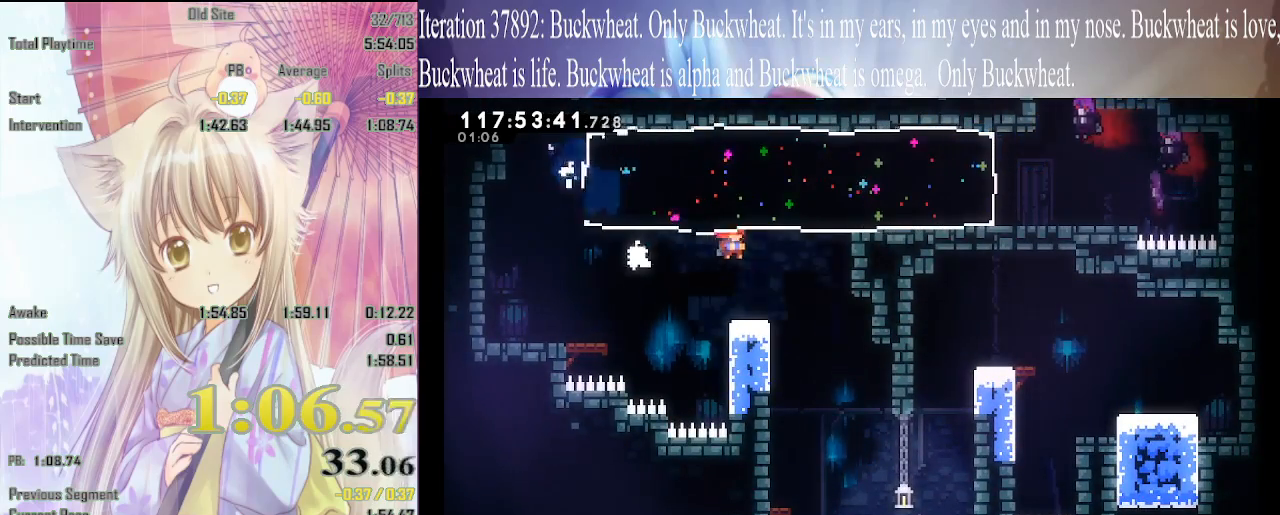
{"keys": ["down", "left", "x"], "events": [[117, "right", "up"], [183, "down", "down"], [183, "left", "down"], [500, "x", "down"]]}
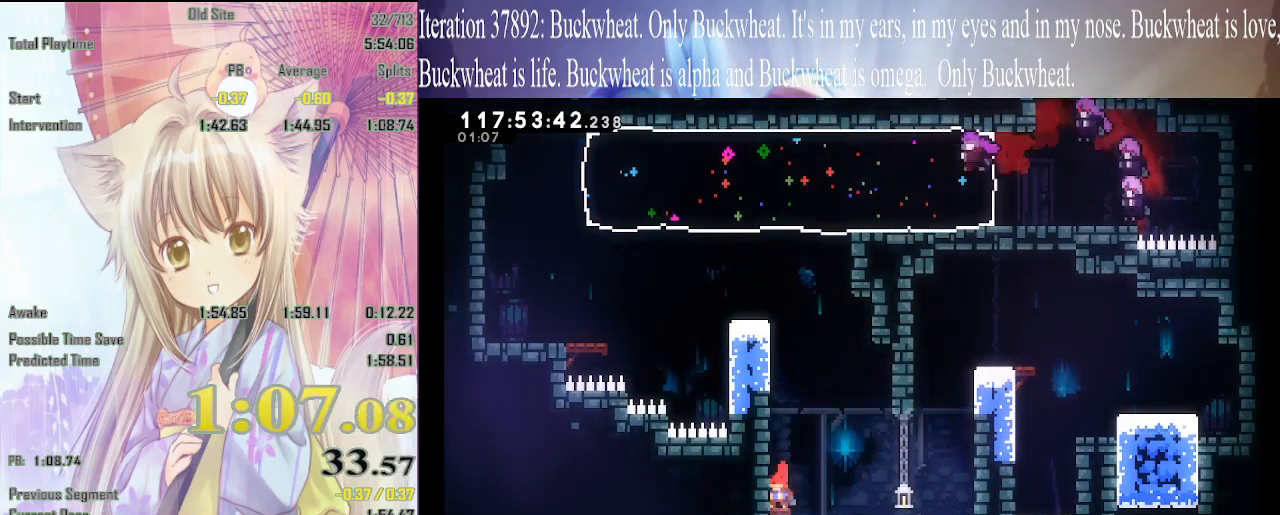
{"keys": [], "events": [[100, "x", "up"], [150, "down", "up"], [150, "left", "up"]]}
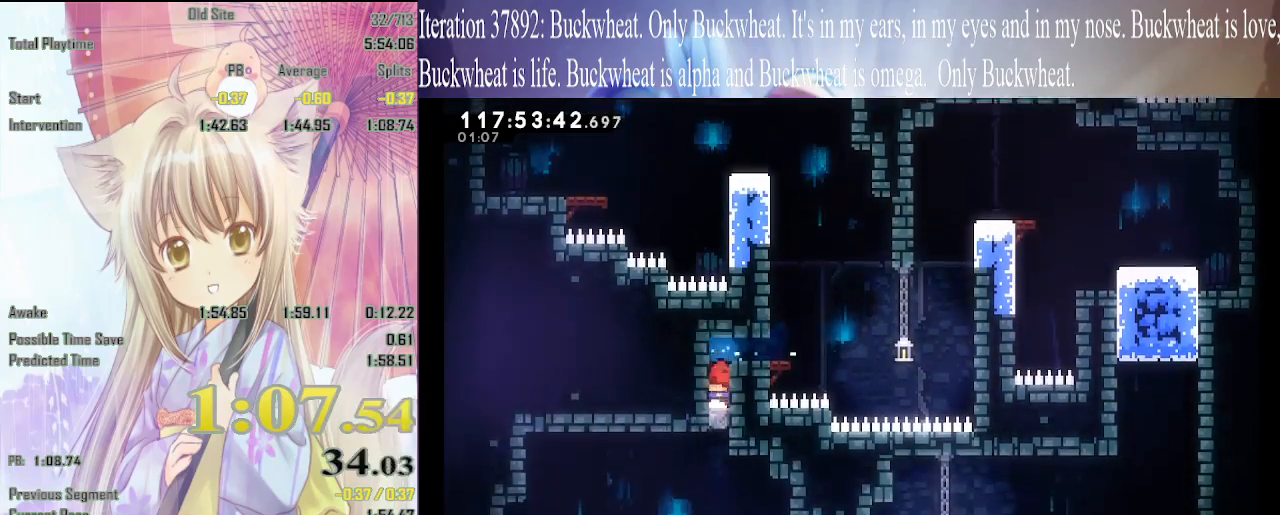
{"keys": ["down", "left"], "events": [[17, "c", "down"], [67, "c", "up"], [383, "down", "down"], [383, "left", "down"]]}
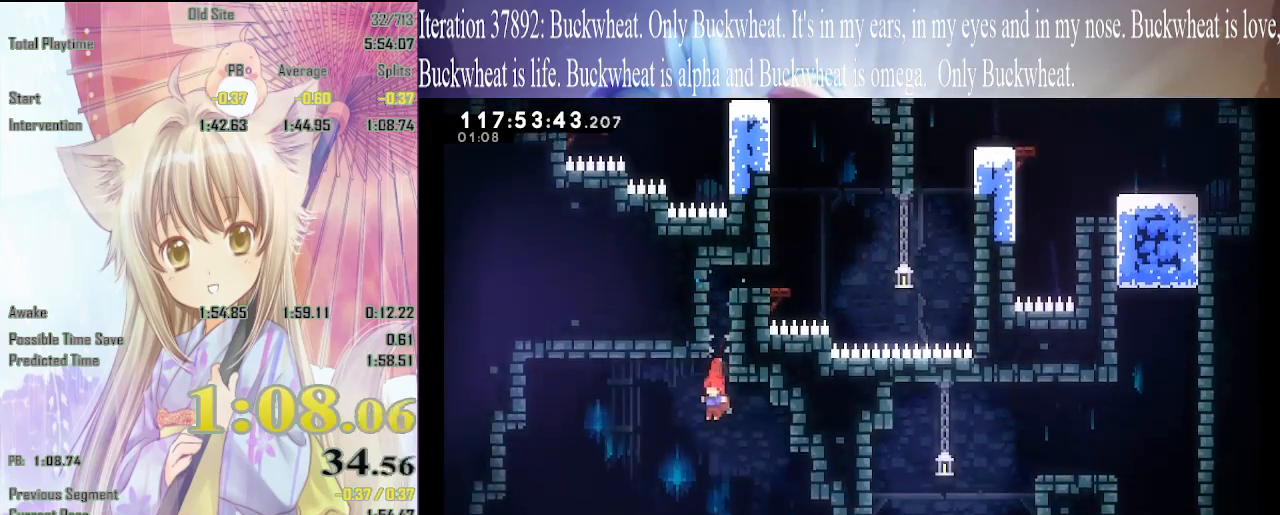
{"keys": ["down", "left"], "events": [[33, "x", "down"], [133, "x", "up"], [183, "down", "up"], [317, "c", "down"], [417, "c", "up"], [500, "down", "down"]]}
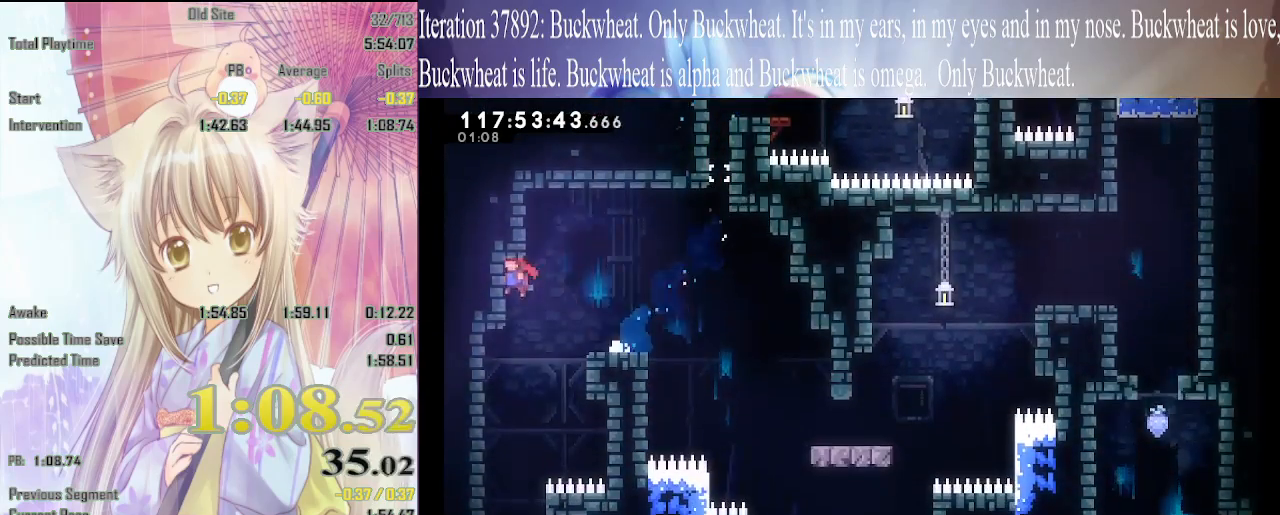
{"keys": ["down", "right"], "events": [[50, "left", "up"], [50, "x", "down"], [183, "x", "up"], [383, "right", "down"]]}
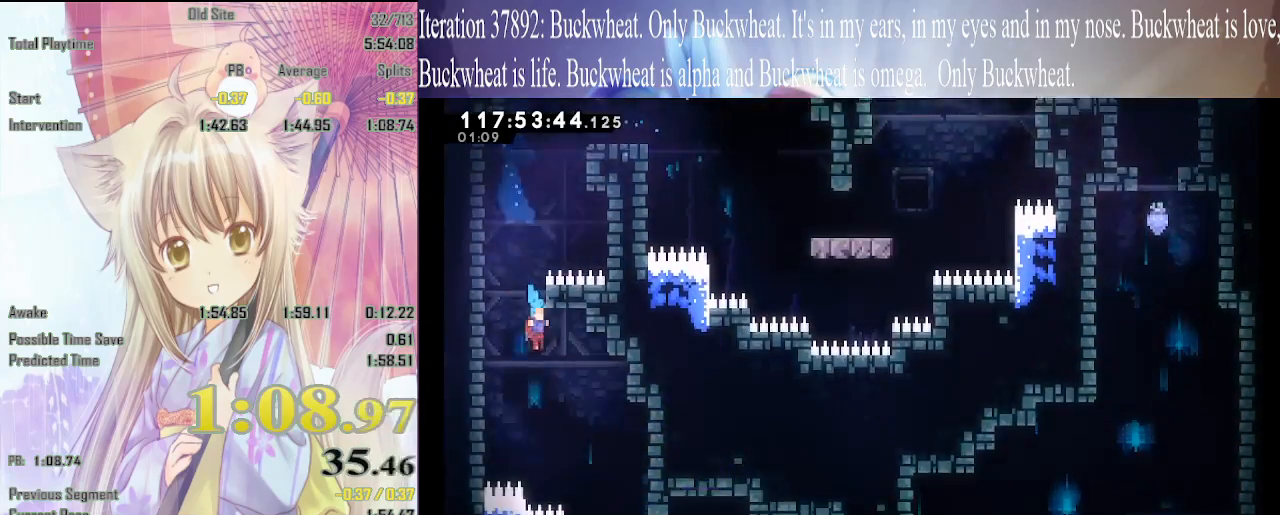
{"keys": ["down", "right"], "events": [[200, "right", "up"], [500, "right", "down"]]}
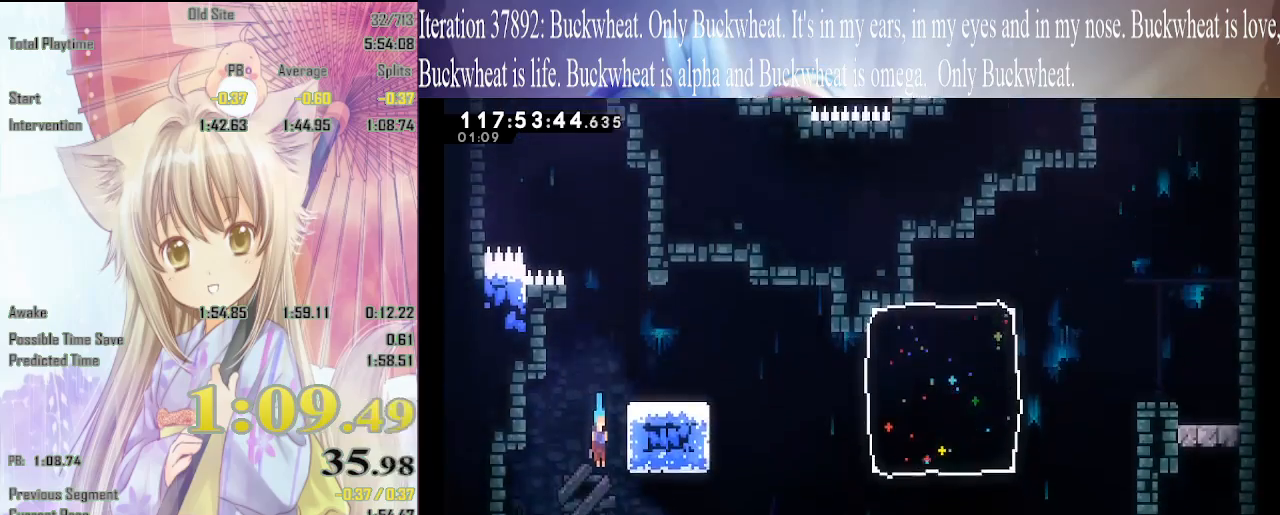
{"keys": ["down", "left"], "events": [[233, "right", "up"], [317, "left", "down"]]}
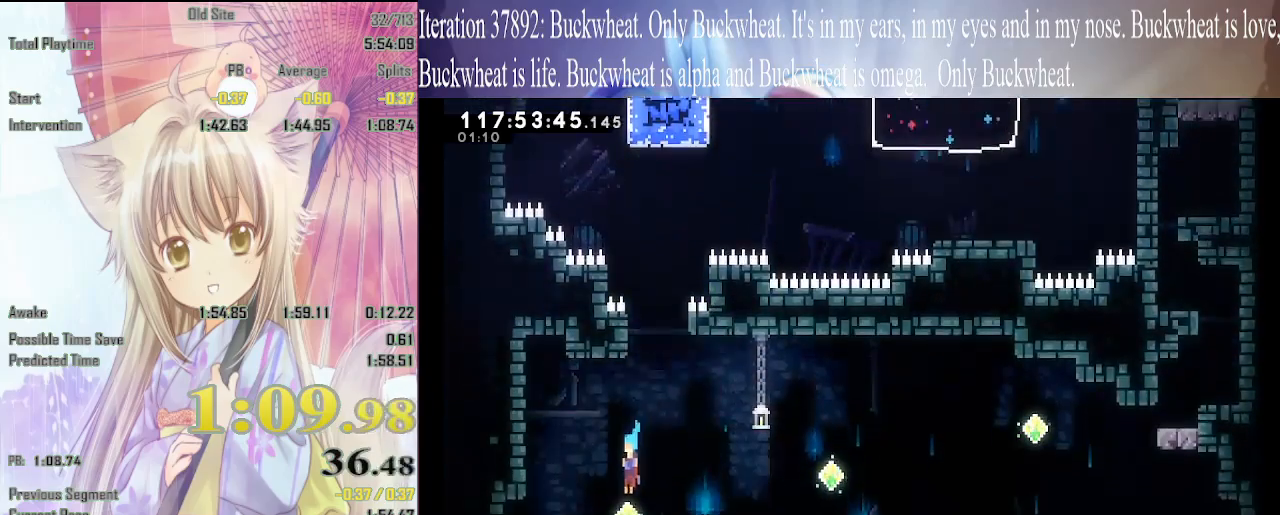
{"keys": ["right"], "events": [[150, "x", "down"], [283, "left", "up"], [283, "right", "down"], [283, "x", "up"], [433, "down", "up"]]}
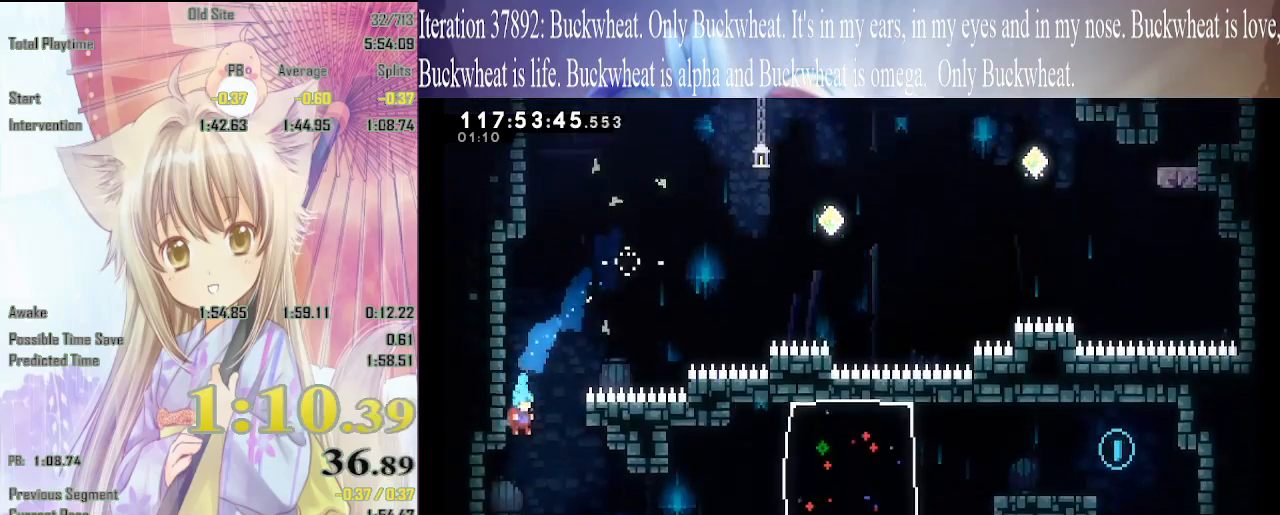
{"keys": ["right"], "events": [[383, "x", "down"], [483, "x", "up"]]}
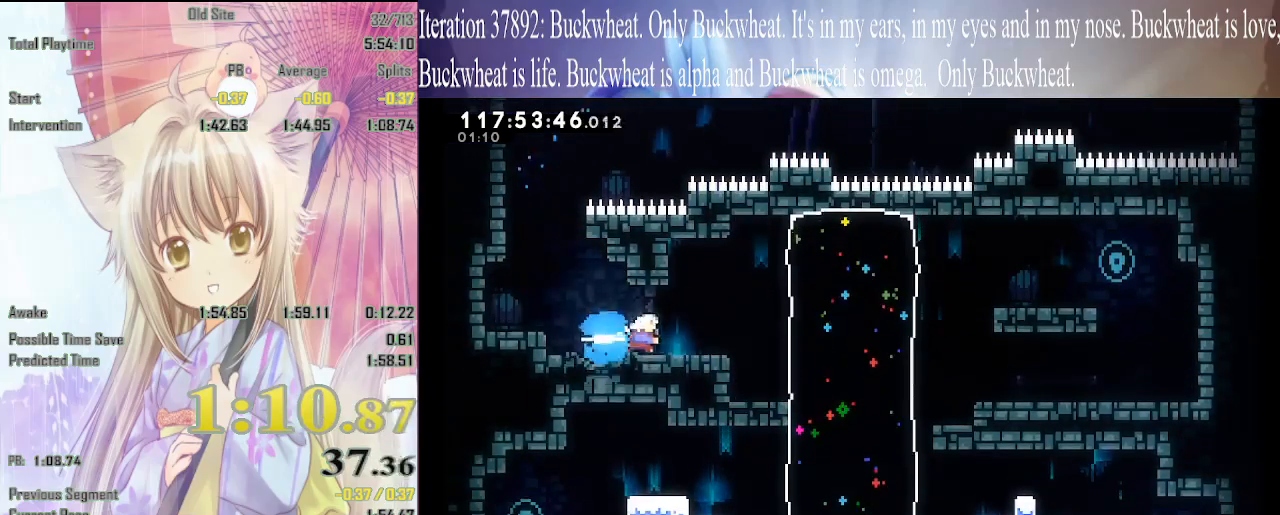
{"keys": ["right"], "events": [[83, "c", "down"], [267, "c", "up"], [267, "x", "down"], [417, "x", "up"]]}
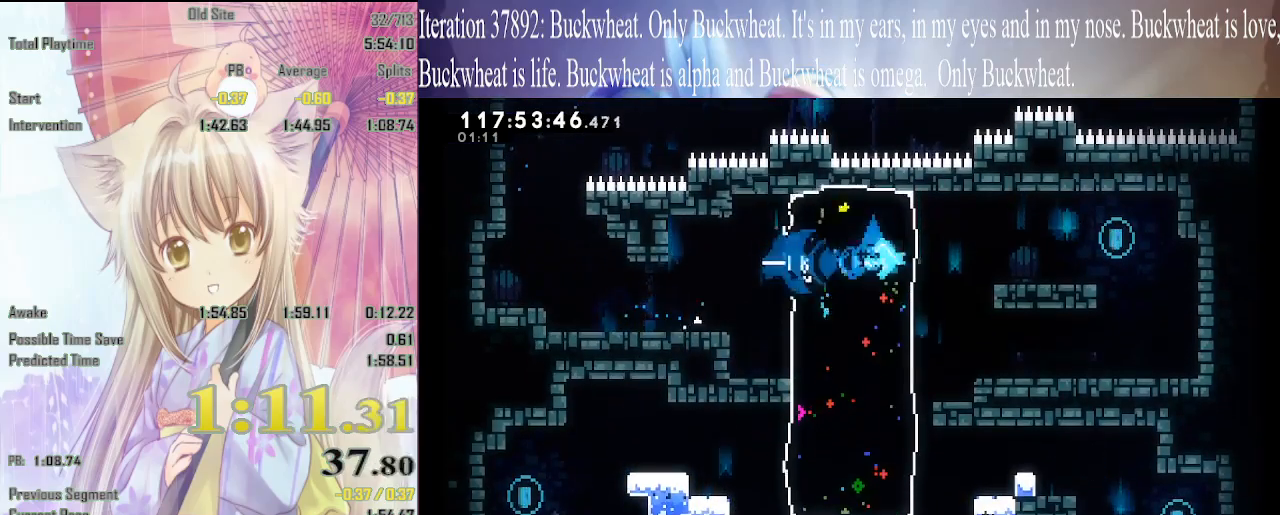
{"keys": ["down", "left"], "events": [[150, "c", "down"], [233, "c", "up"], [383, "down", "down"], [383, "left", "down"], [383, "right", "up"]]}
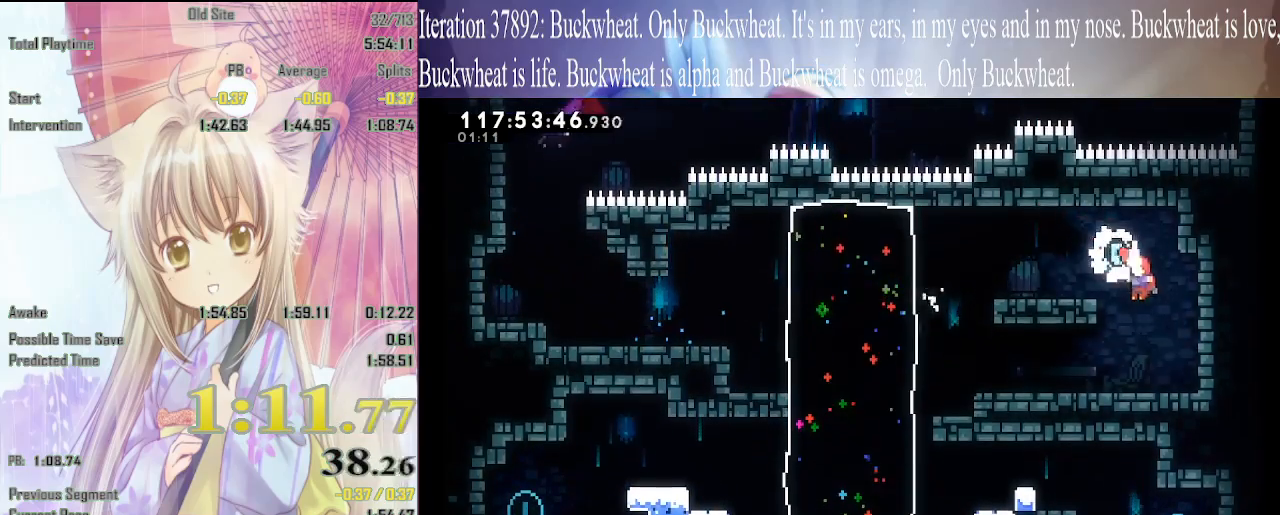
{"keys": ["down", "left", "x"], "events": [[167, "x", "down"], [267, "x", "up"], [300, "c", "down"], [450, "c", "up"], [500, "x", "down"]]}
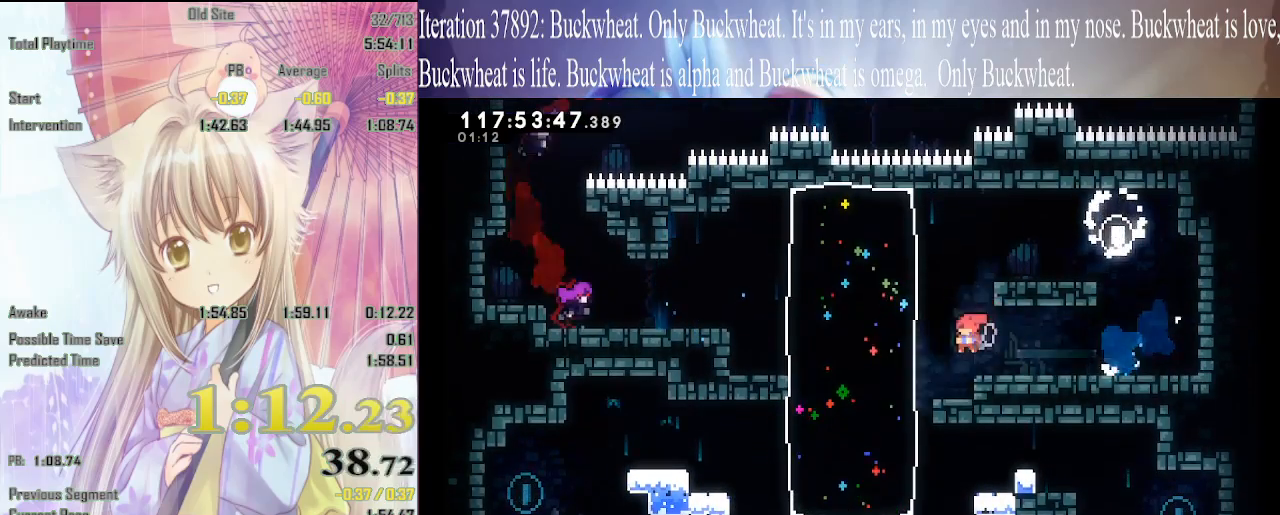
{"keys": ["down", "left"], "events": [[133, "x", "up"]]}